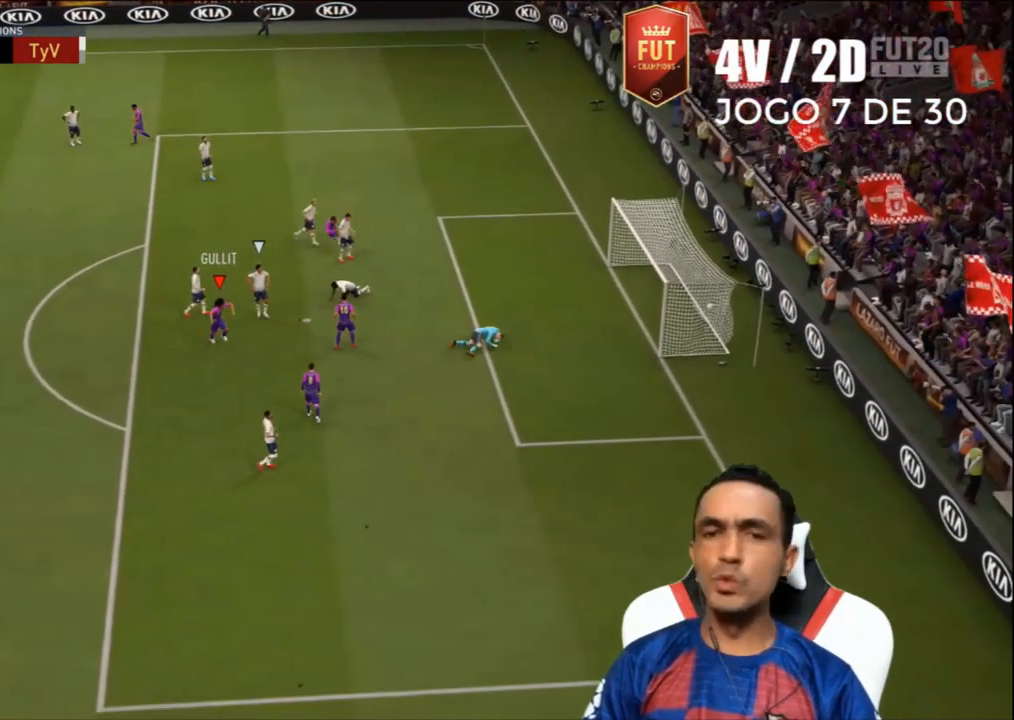
Gameplay with a controller (PlayStation layout); each line is a JSON object with the inputs held at the frame after it. "events" lists button and stick changes between this image and that frame as [ms after this image, input, new state], when the widget could be followed in between.
{"buttons": [], "left_stick": "center", "right_stick": "center", "events": []}
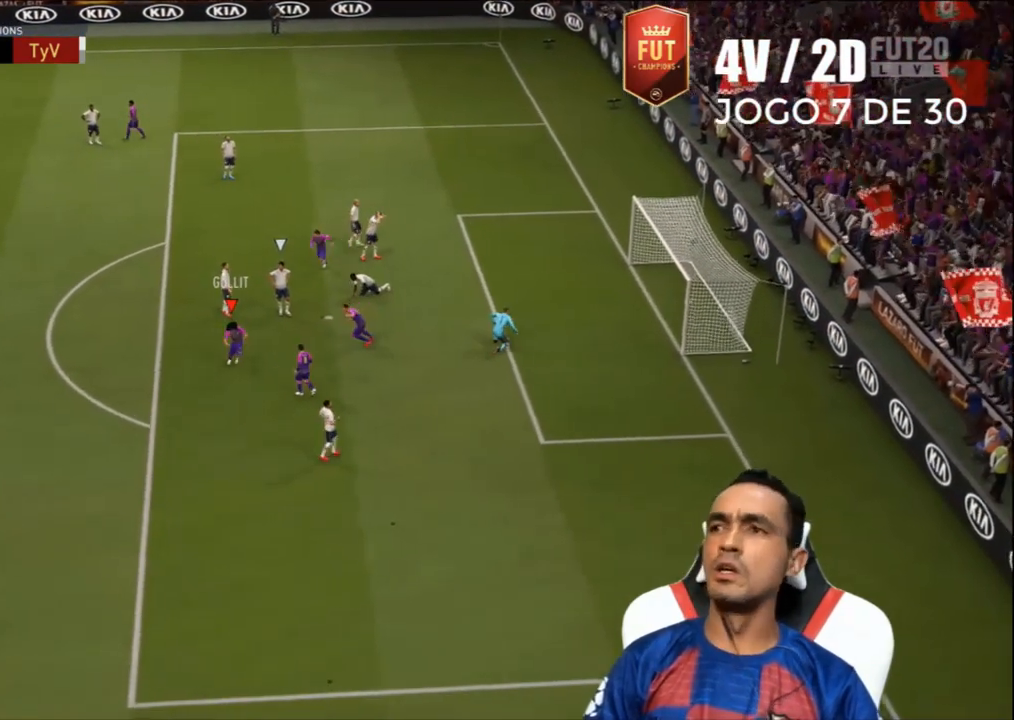
{"buttons": [], "left_stick": "center", "right_stick": "center", "events": []}
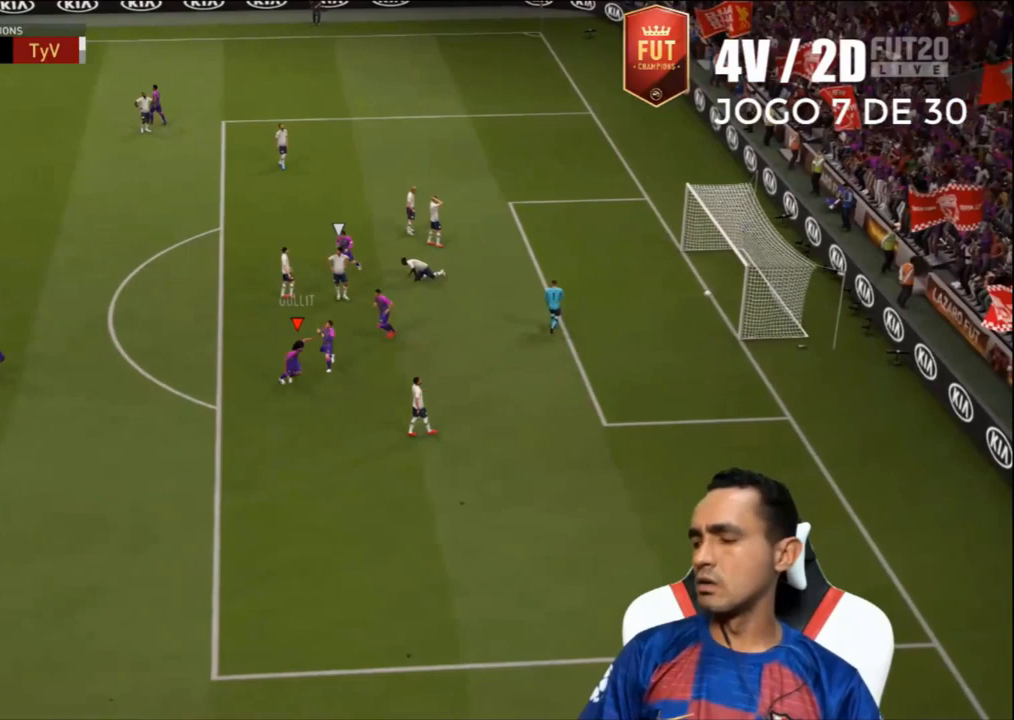
{"buttons": [], "left_stick": "center", "right_stick": "center", "events": []}
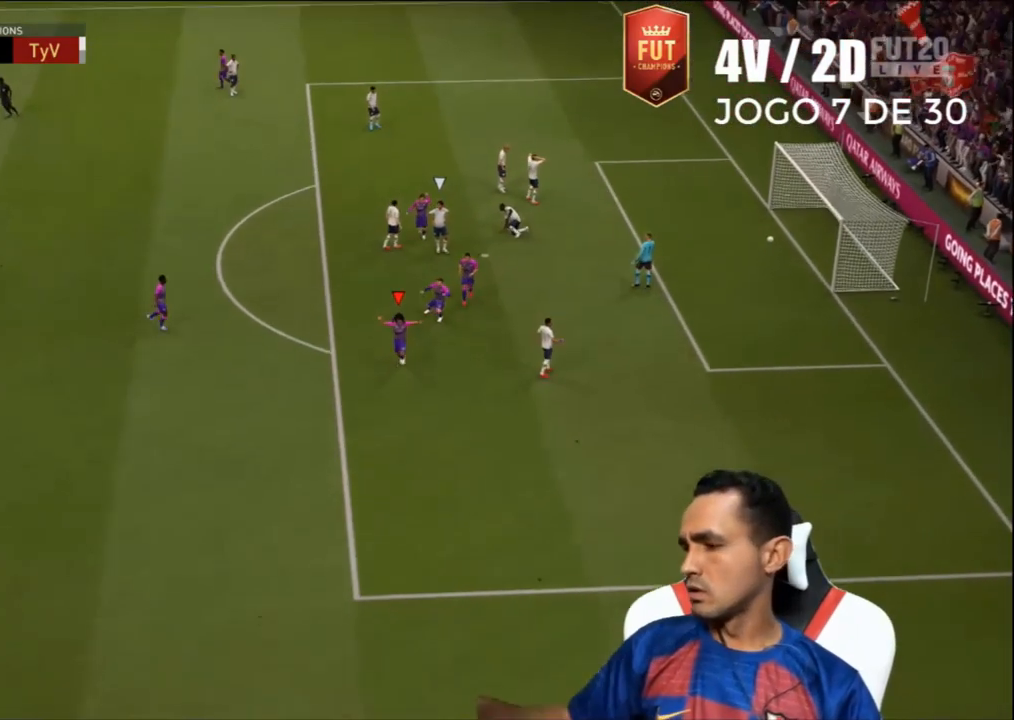
{"buttons": [], "left_stick": "center", "right_stick": "center", "events": []}
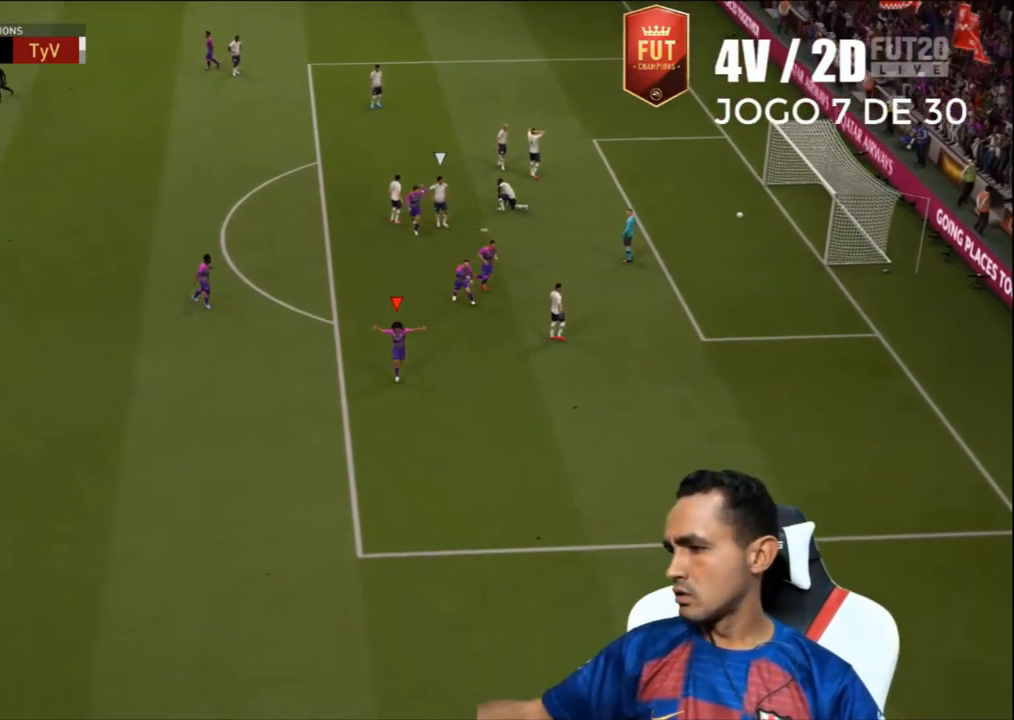
{"buttons": [], "left_stick": "center", "right_stick": "center", "events": []}
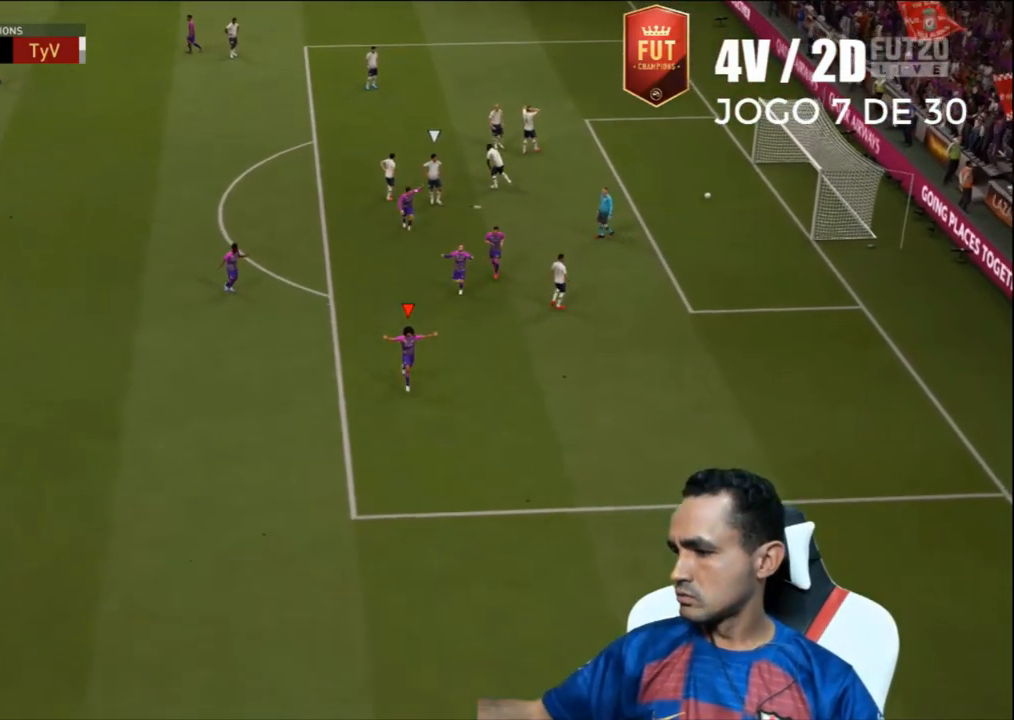
{"buttons": [], "left_stick": "center", "right_stick": "center", "events": []}
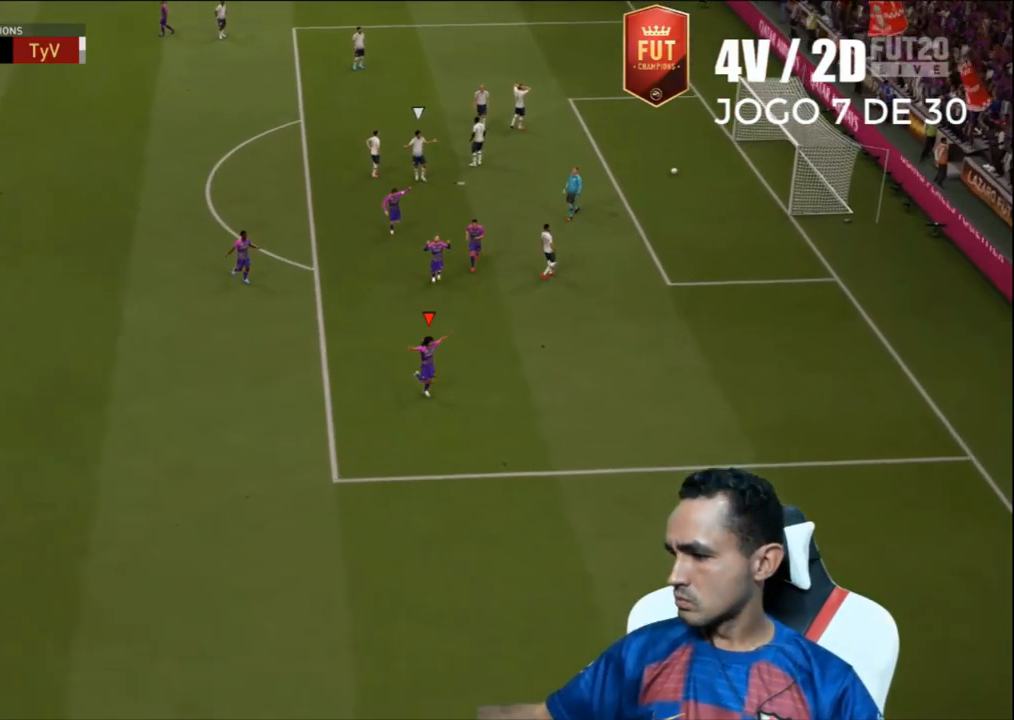
{"buttons": [], "left_stick": "center", "right_stick": "center", "events": []}
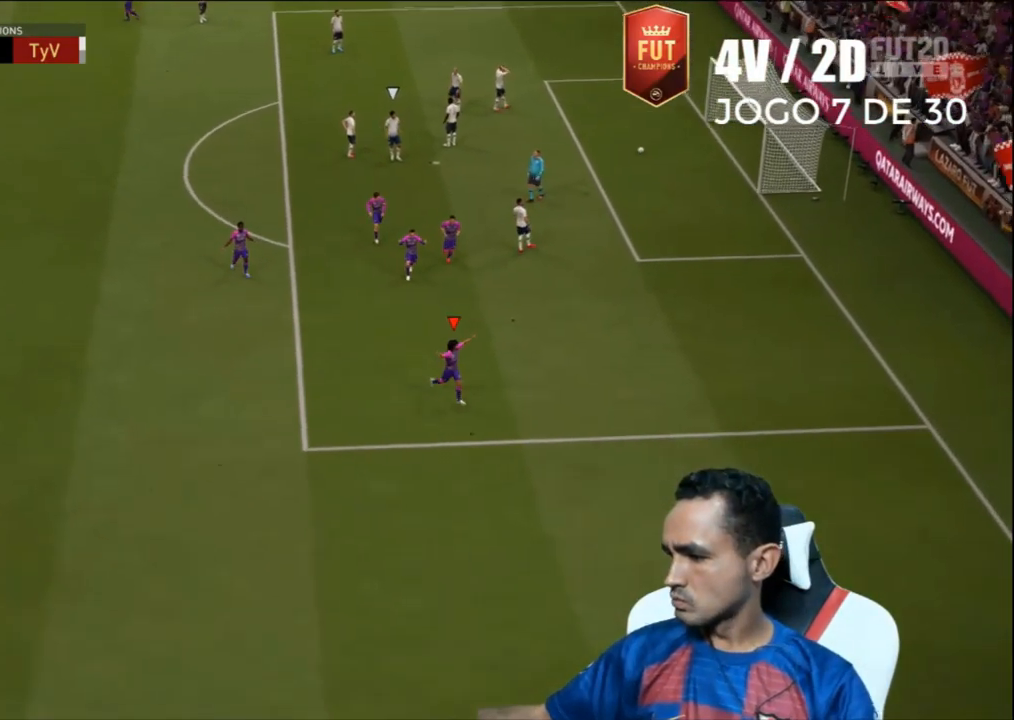
{"buttons": ["R2", "L3"], "left_stick": "down-left", "right_stick": "center", "events": [[333, "R2", "down"], [333, "left_stick", "down-left"], [500, "L3", "down"]]}
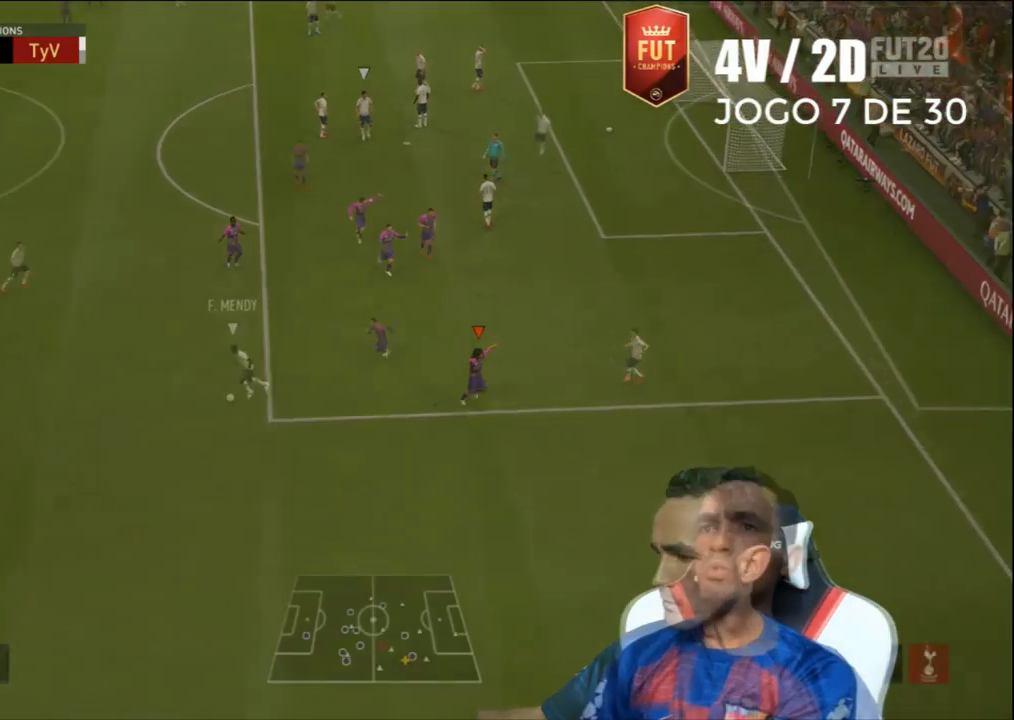
{"buttons": ["R1", "R2"], "left_stick": "up-left", "right_stick": "center", "events": [[100, "R1", "down"], [467, "L3", "up"], [500, "left_stick", "up-left"]]}
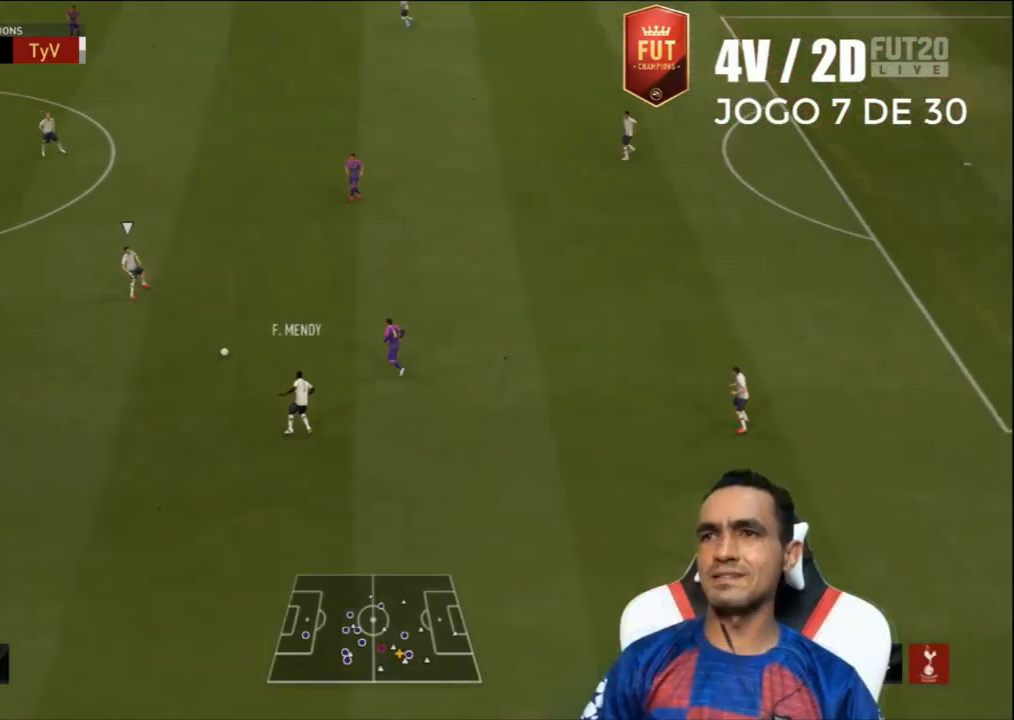
{"buttons": ["L2", "R2", "L3"], "left_stick": "up", "right_stick": "center", "events": [[33, "L2", "down"], [33, "left_stick", "up"], [100, "L3", "down"], [100, "R1", "up"]]}
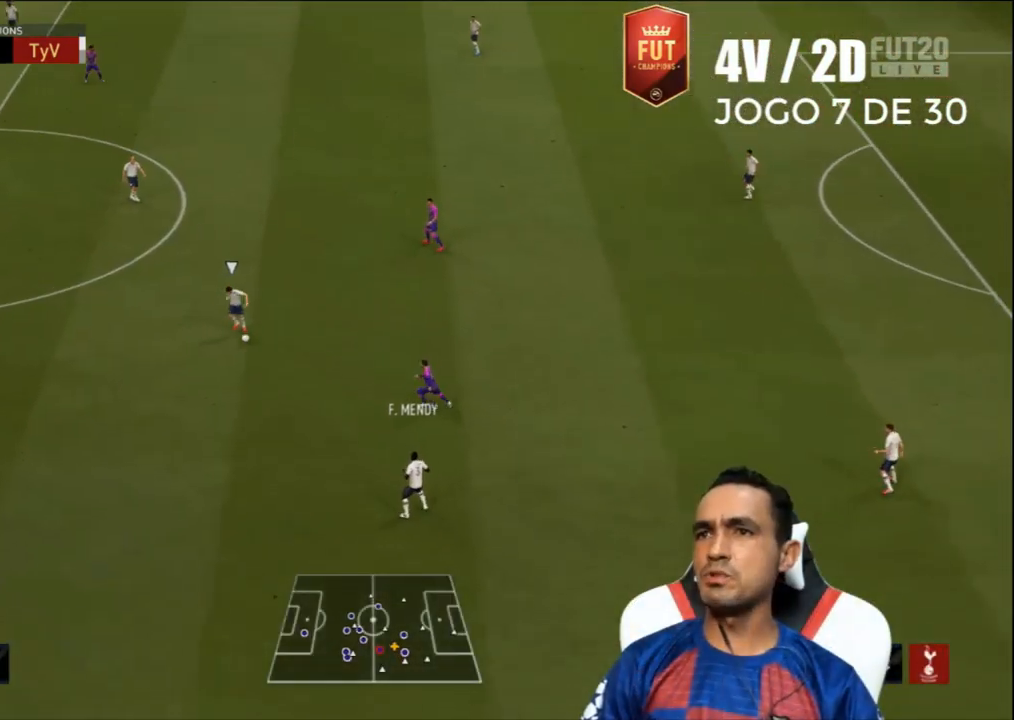
{"buttons": ["R2", "L3"], "left_stick": "up", "right_stick": "center", "events": [[100, "L2", "up"]]}
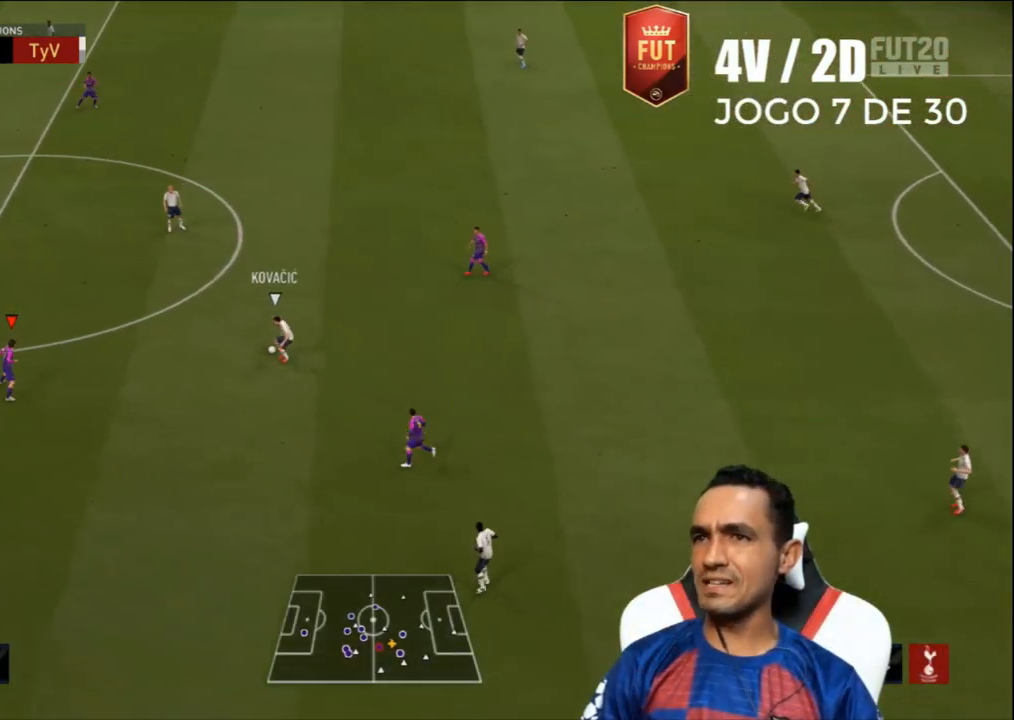
{"buttons": ["R2"], "left_stick": "up-right", "right_stick": "up-left"}
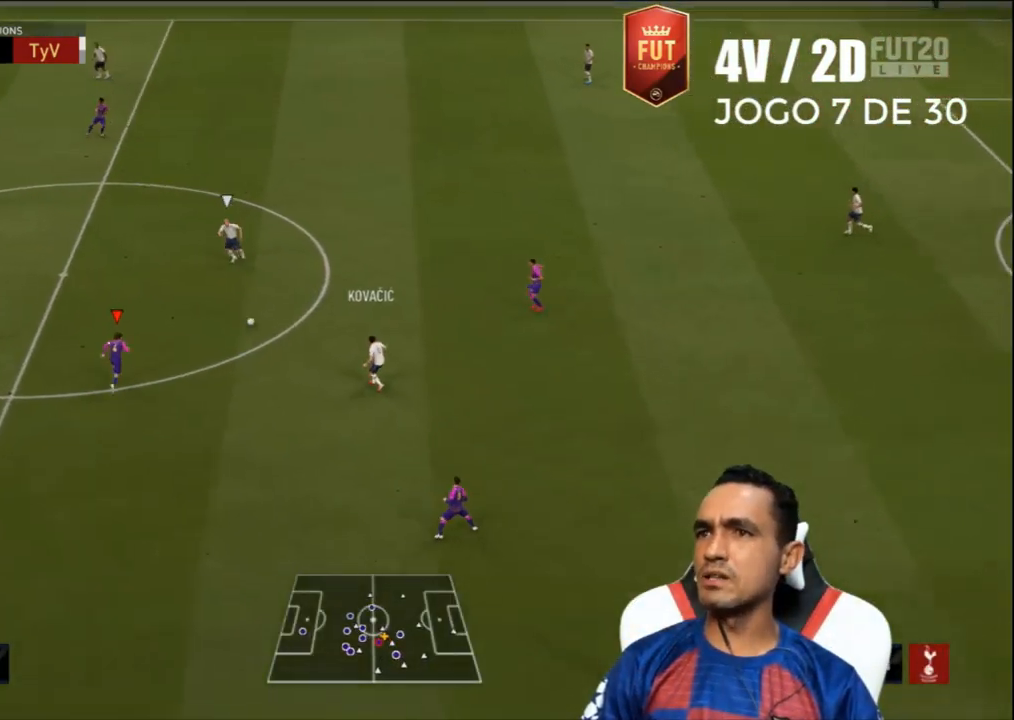
{"buttons": ["L3"], "left_stick": "left", "right_stick": "center", "events": [[100, "right_stick", "center"], [400, "left_stick", "up-left"], [433, "L1", "down"], [467, "left_stick", "left"], [500, "L1", "up"], [500, "L3", "down"], [500, "R2", "up"]]}
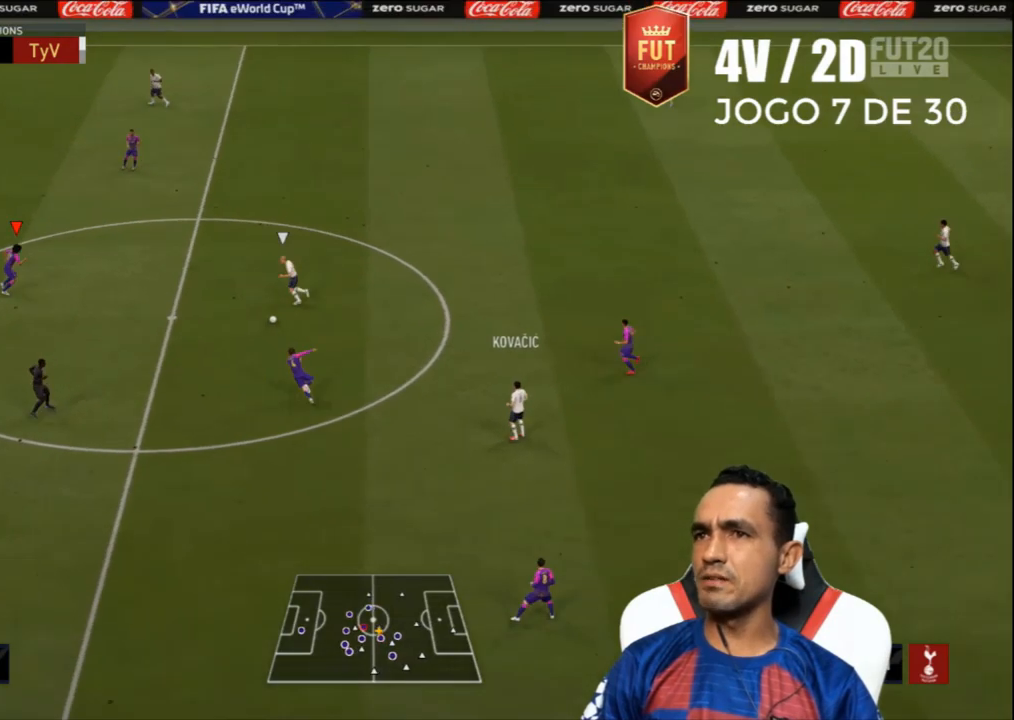
{"buttons": ["R2", "L3"], "left_stick": "left", "right_stick": "center", "events": [[200, "L1", "down"], [267, "L1", "up"], [267, "R2", "down"]]}
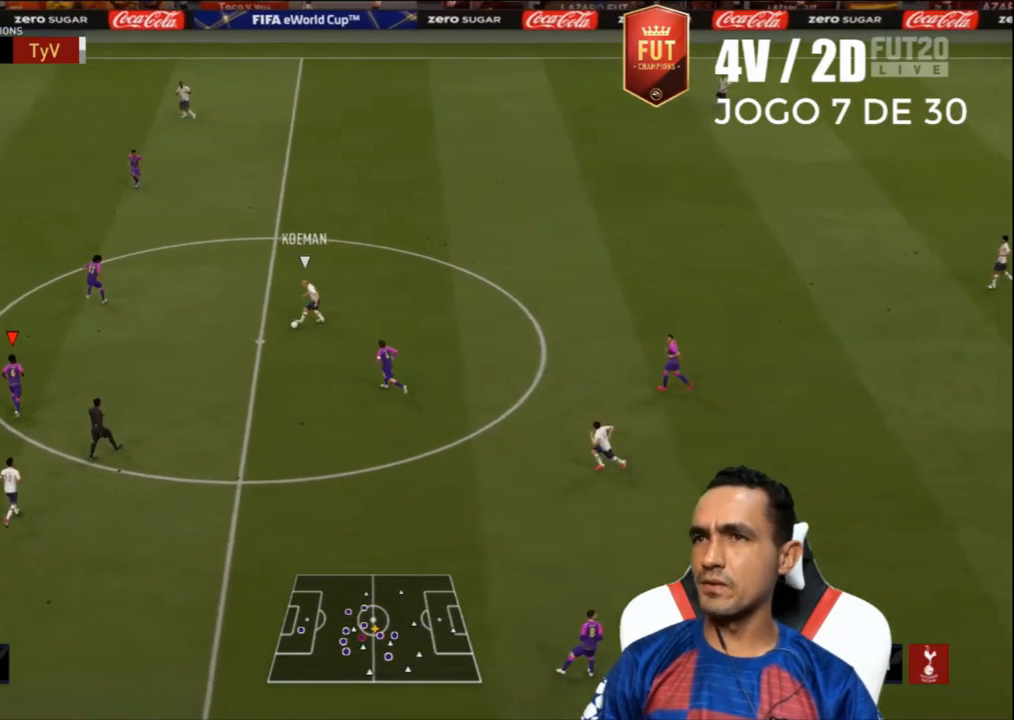
{"buttons": ["R2", "L3"], "left_stick": "down-left", "right_stick": "center", "events": [[467, "left_stick", "down-left"]]}
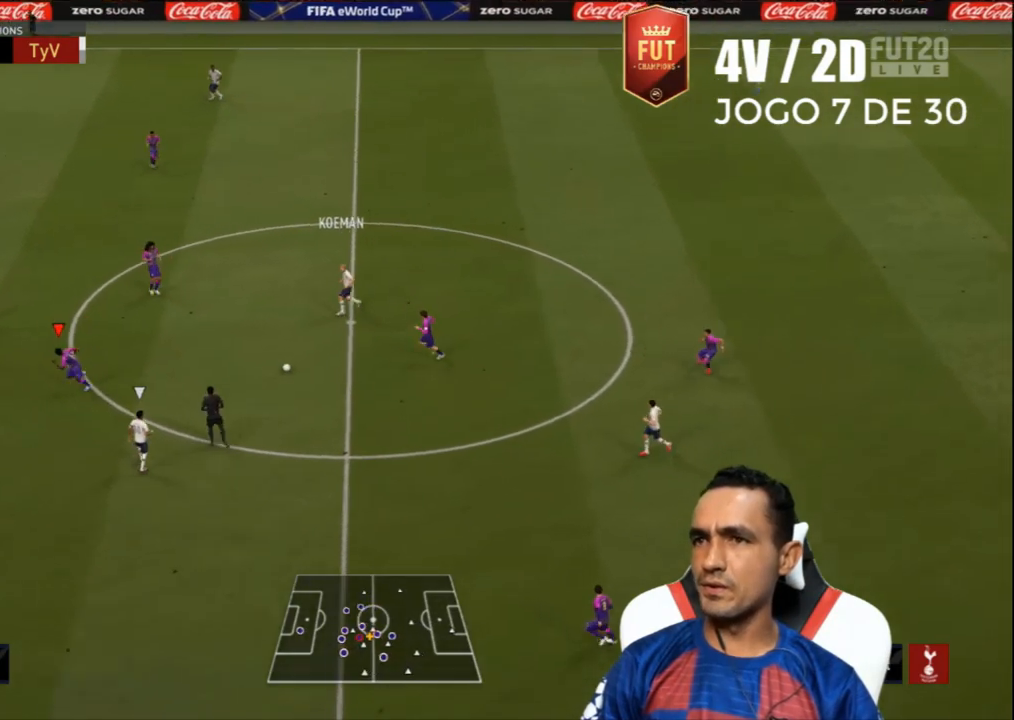
{"buttons": ["R2", "L3"], "left_stick": "down-left", "right_stick": "center", "events": [[200, "right_stick", "up"], [300, "right_stick", "center"]]}
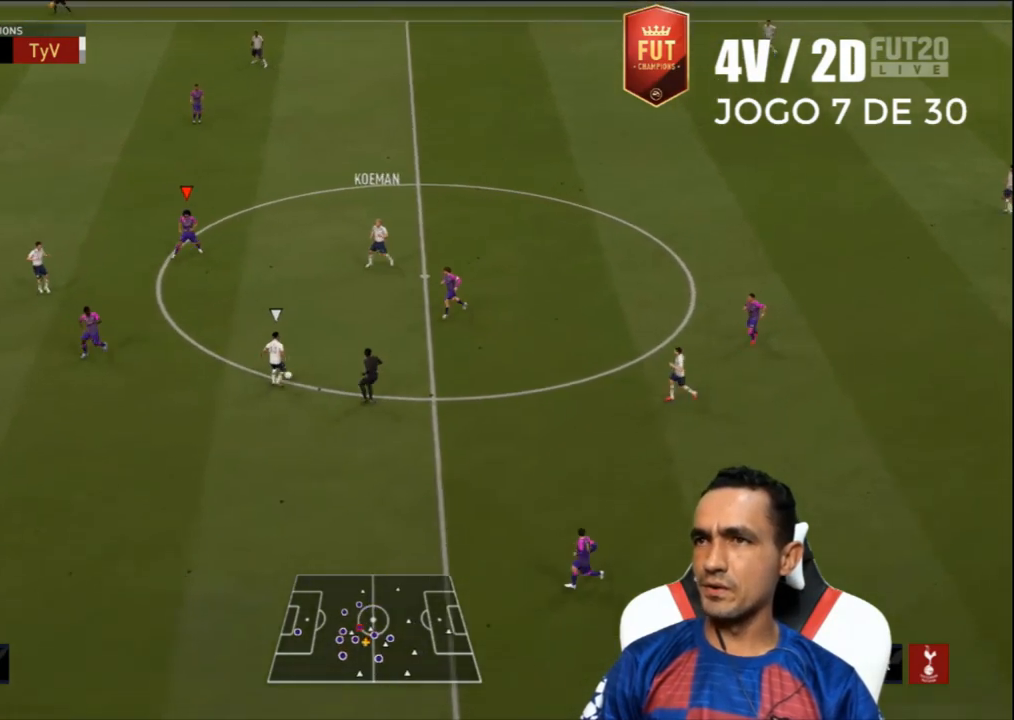
{"buttons": ["R2", "L3"], "left_stick": "up-left", "right_stick": "center", "events": [[400, "left_stick", "left"], [500, "left_stick", "up-left"]]}
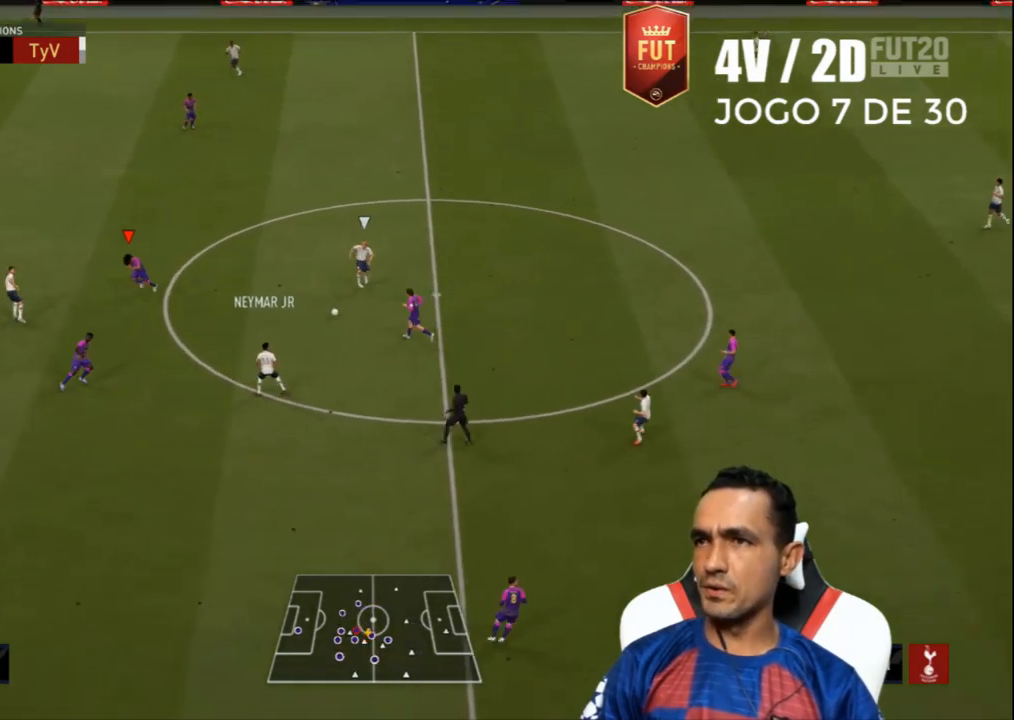
{"buttons": ["R2", "L3"], "left_stick": "left", "right_stick": "center", "events": [[200, "L1", "down"], [333, "L1", "up"], [500, "left_stick", "left"]]}
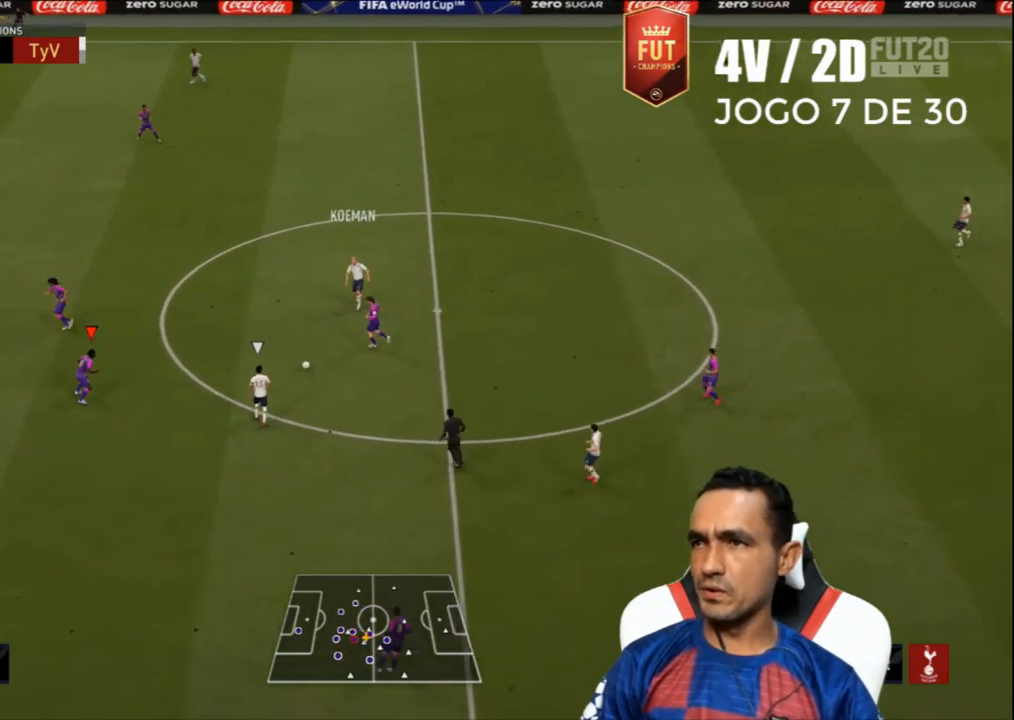
{"buttons": ["R2", "L3"], "left_stick": "left", "right_stick": "center", "events": [[400, "right_stick", "up-right"], [500, "right_stick", "center"]]}
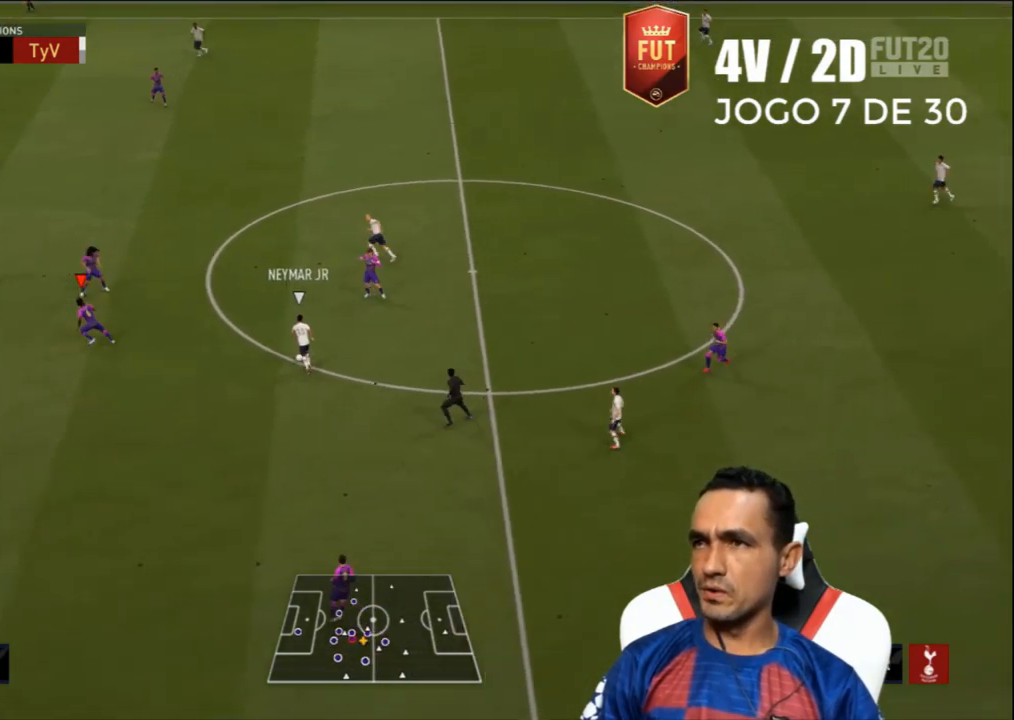
{"buttons": ["R2", "L3"], "left_stick": "left", "right_stick": "center", "events": []}
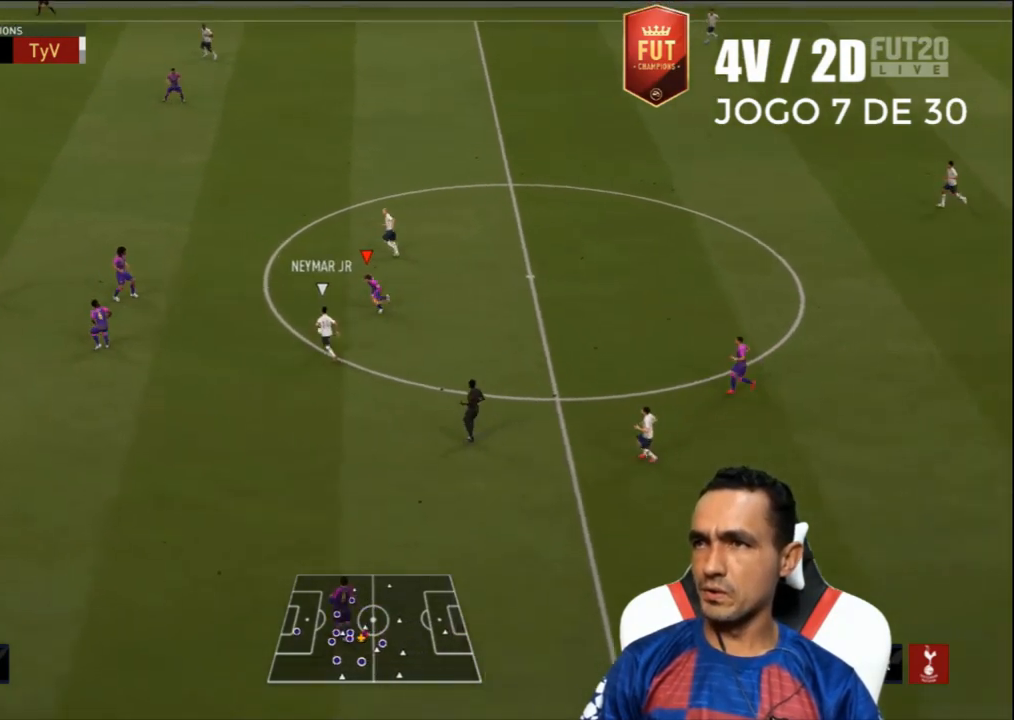
{"buttons": ["R2", "L3"], "left_stick": "left", "right_stick": "center", "events": [[167, "CIRCLE", "down"], [433, "CIRCLE", "up"]]}
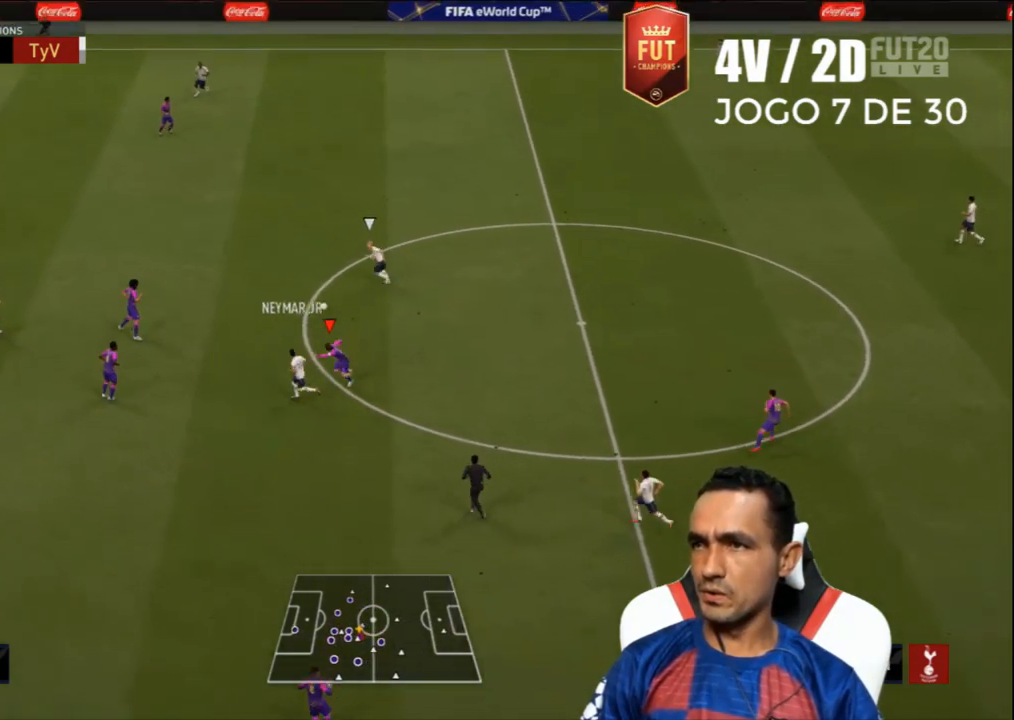
{"buttons": ["R2", "L3"], "left_stick": "up-left", "right_stick": "center", "events": [[100, "left_stick", "up-left"], [133, "L1", "down"], [233, "L1", "up"]]}
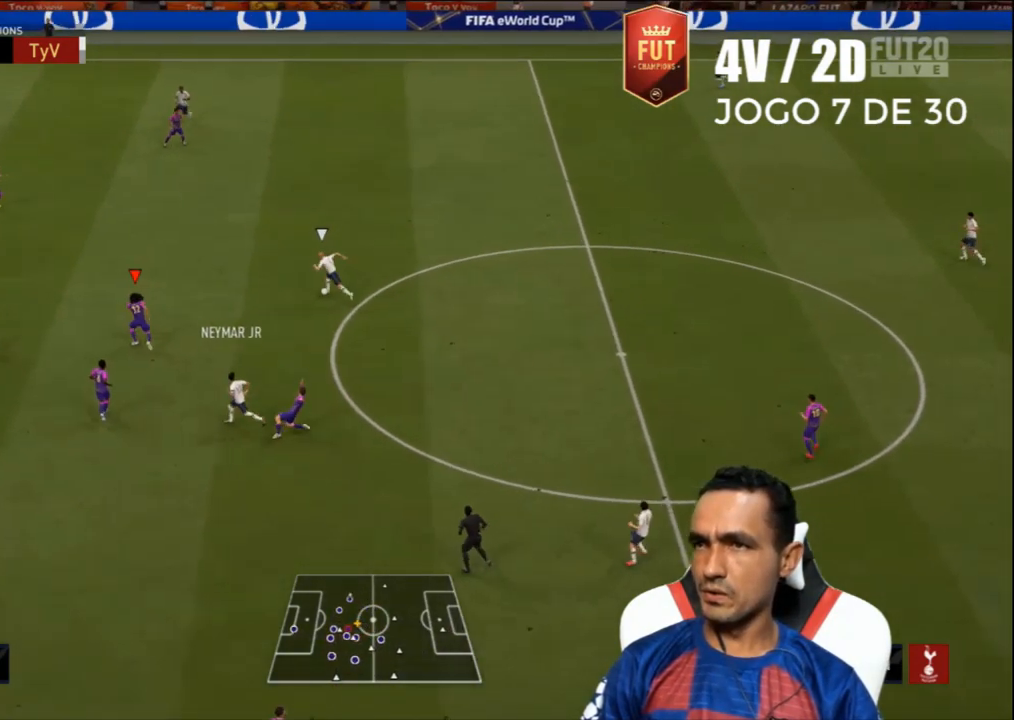
{"buttons": ["R2", "L3"], "left_stick": "up-left", "right_stick": "down-right", "events": [[467, "right_stick", "down-right"]]}
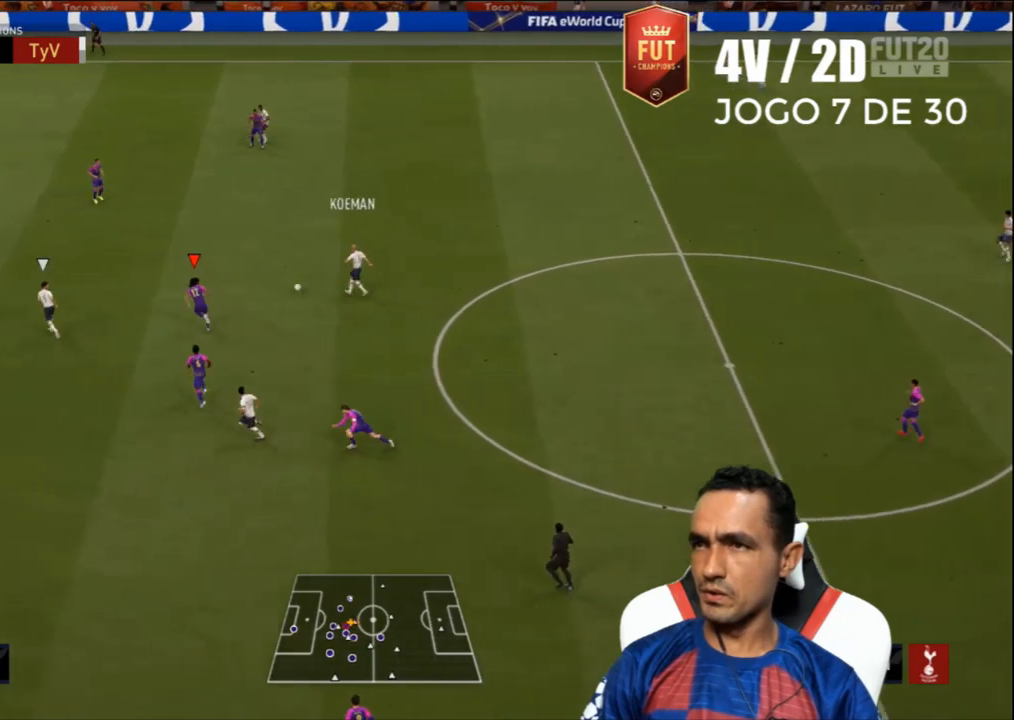
{"buttons": ["R2", "L3"], "left_stick": "up-left", "right_stick": "center", "events": [[100, "right_stick", "center"]]}
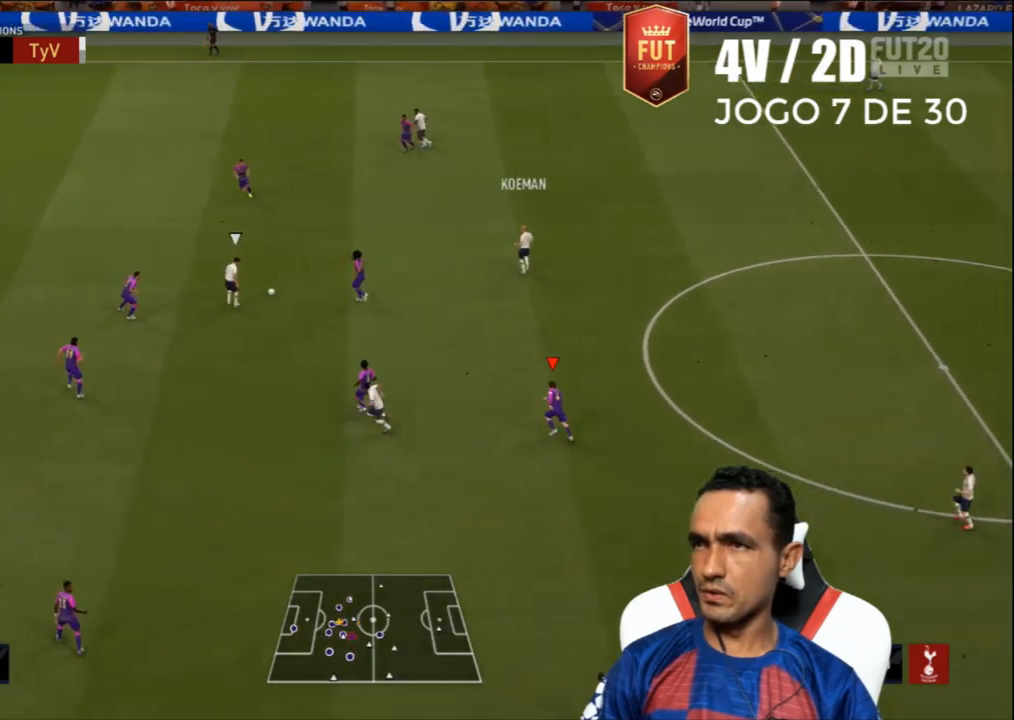
{"buttons": ["L2", "R2", "L3"], "left_stick": "up-right", "right_stick": "center", "events": [[33, "L3", "up"], [67, "L1", "down"], [67, "left_stick", "up-right"], [167, "L1", "up"], [200, "L2", "down"], [300, "L3", "down"]]}
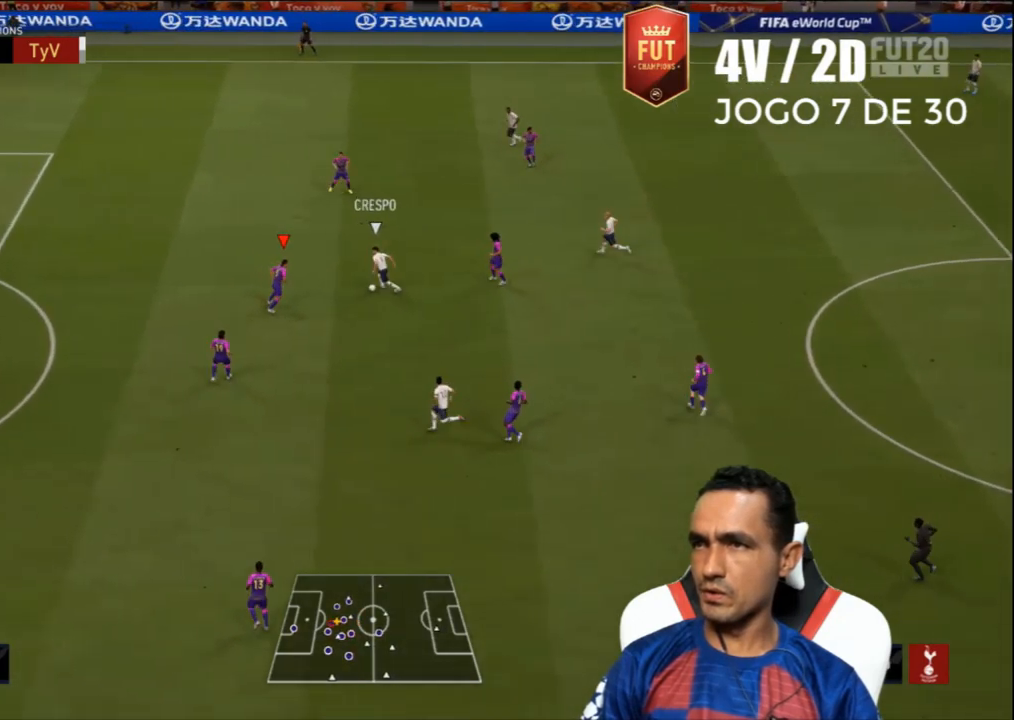
{"buttons": ["L2", "R2", "L3"], "left_stick": "left", "right_stick": "center", "events": [[200, "left_stick", "up-left"], [267, "left_stick", "left"]]}
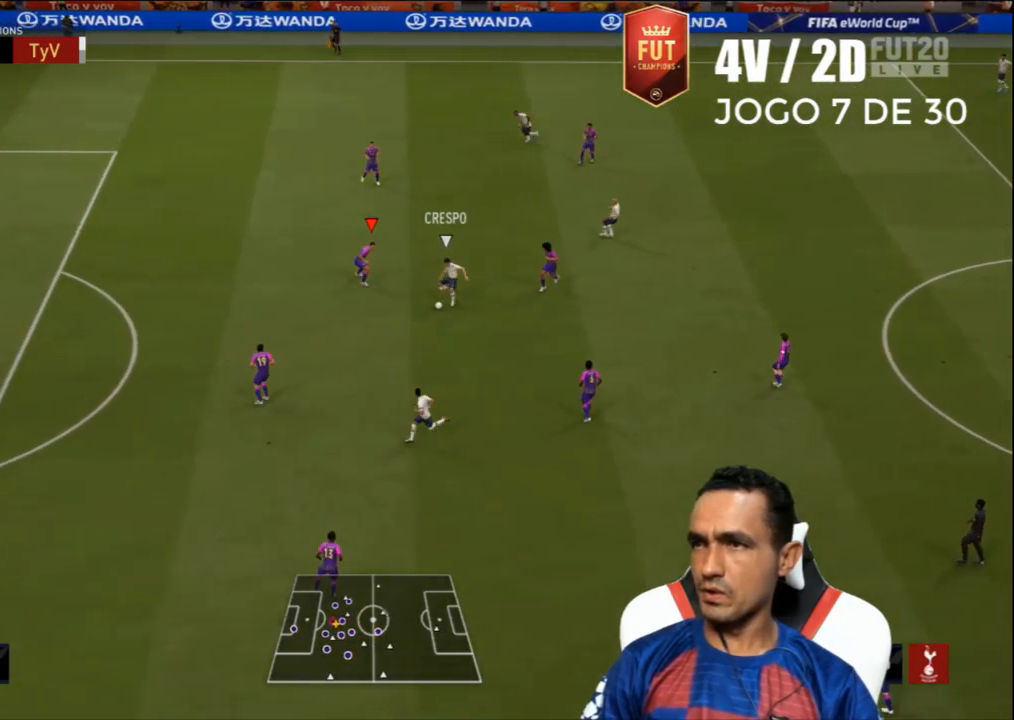
{"buttons": ["L1", "R2", "L3"], "left_stick": "right", "right_stick": "center", "events": [[433, "L2", "up"], [433, "left_stick", "down-right"], [500, "L1", "down"], [500, "left_stick", "right"]]}
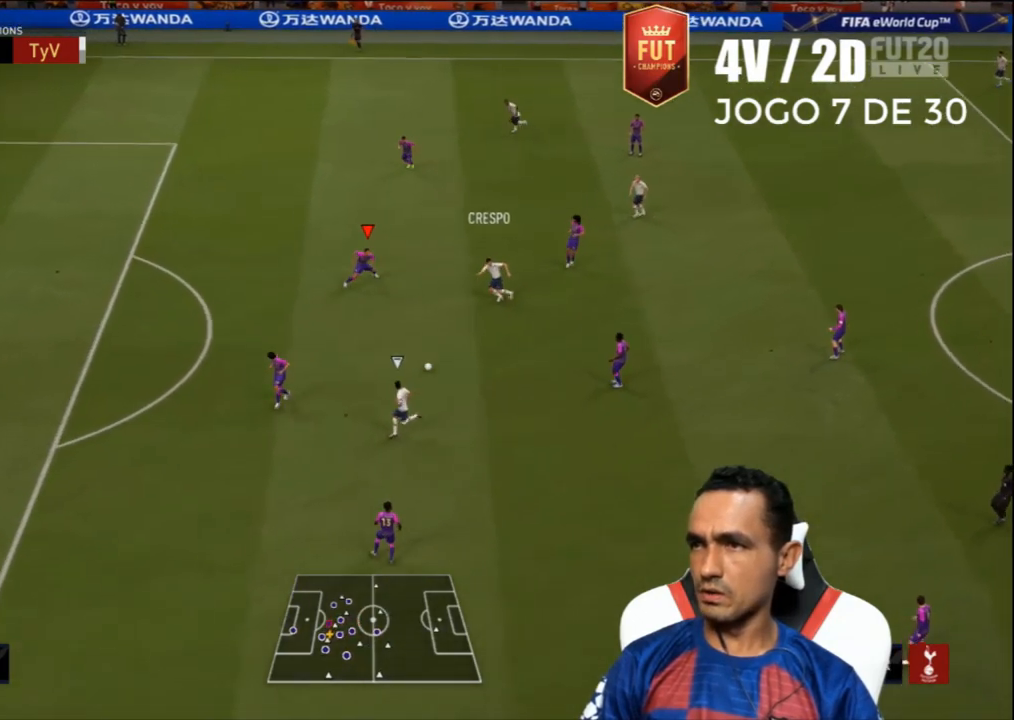
{"buttons": ["L2", "R2", "L3"], "left_stick": "up-right", "right_stick": "center", "events": [[33, "left_stick", "up-right"], [100, "L1", "up"], [167, "L1", "down"], [200, "L1", "up"], [433, "L2", "down"]]}
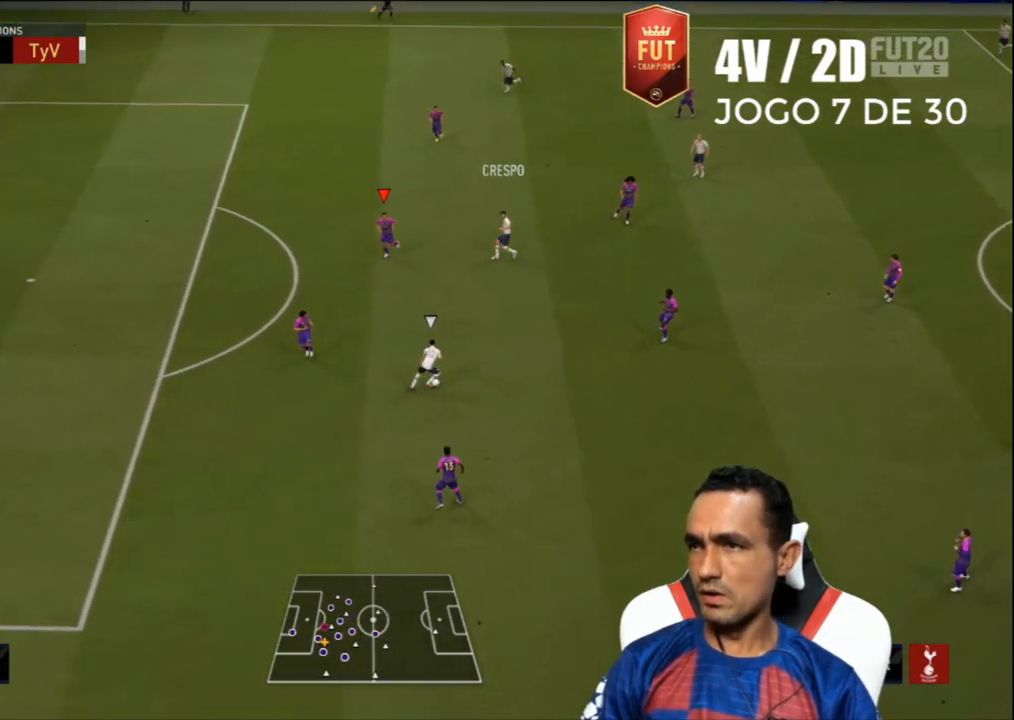
{"buttons": ["L2", "R2"], "left_stick": "up-right", "right_stick": "center", "events": [[167, "L3", "up"]]}
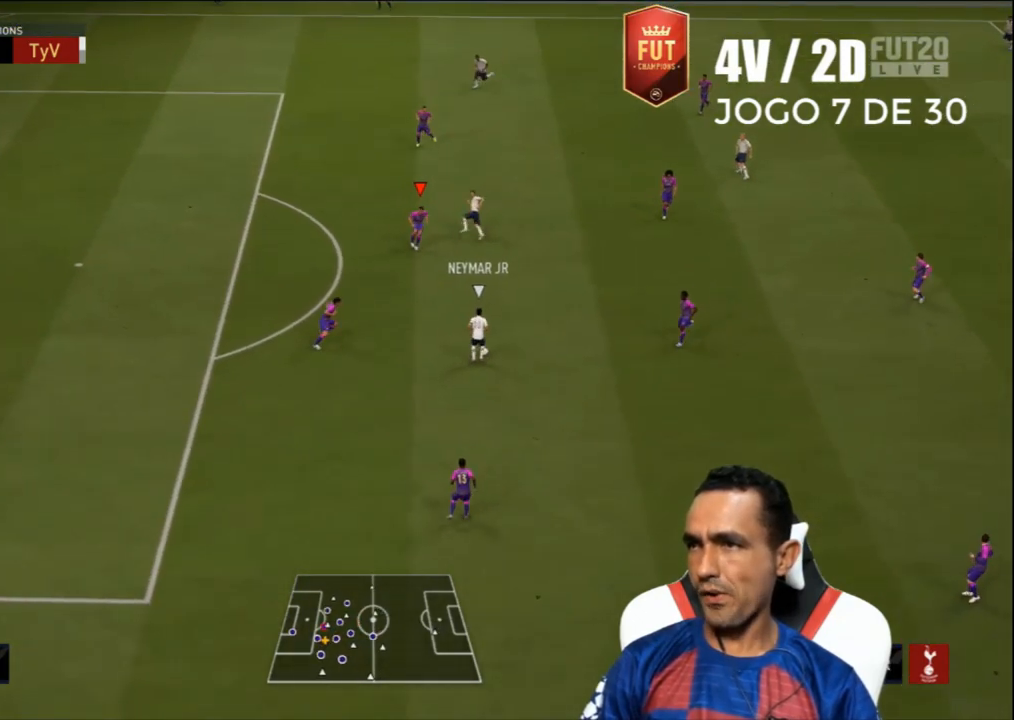
{"buttons": ["R2", "L3"], "left_stick": "left", "right_stick": "center", "events": [[133, "left_stick", "up"], [200, "L3", "down"], [233, "L2", "up"], [267, "left_stick", "left"]]}